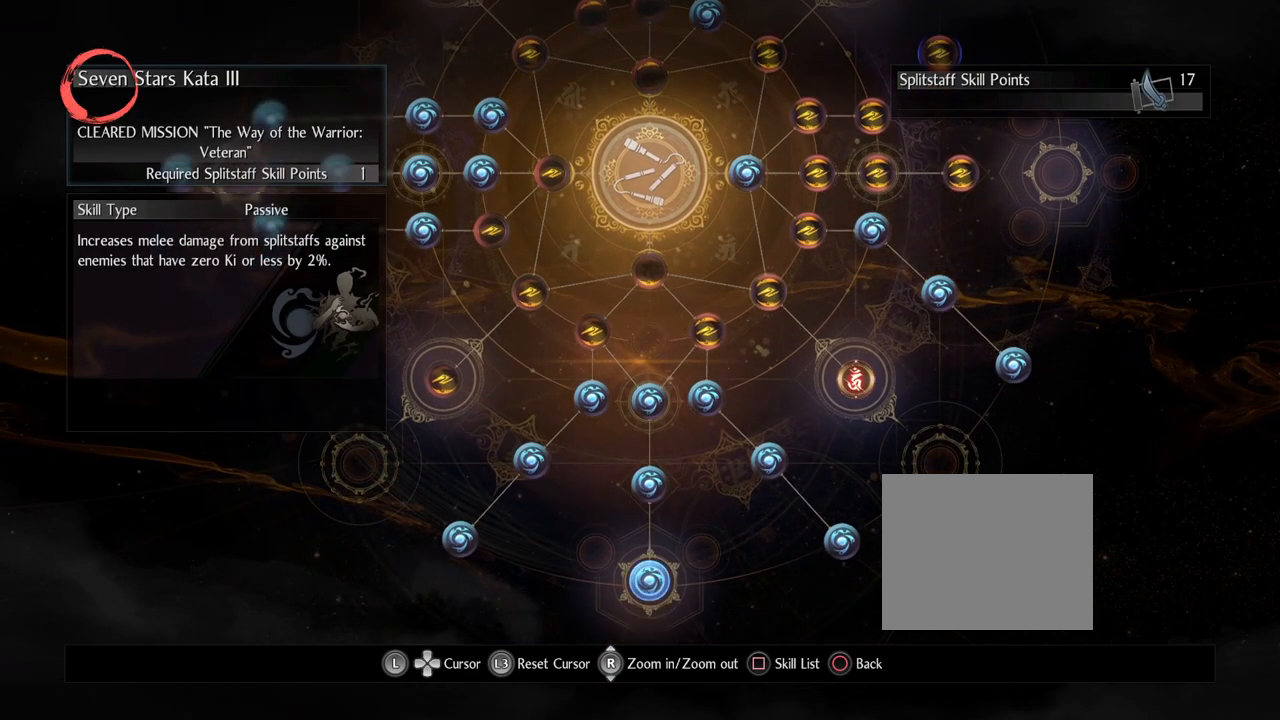
Gameplay with a controller (PlayStation layout); each line is a JSON object with the inputs held at the frame after it. "events" lists button and stick changes between this image and that frame as [ms after this image, input, new state], when the widget could be followed in between.
{"buttons": [], "left_stick": "center", "right_stick": "center", "events": [[33, "left_stick", "up"], [350, "left_stick", "center"]]}
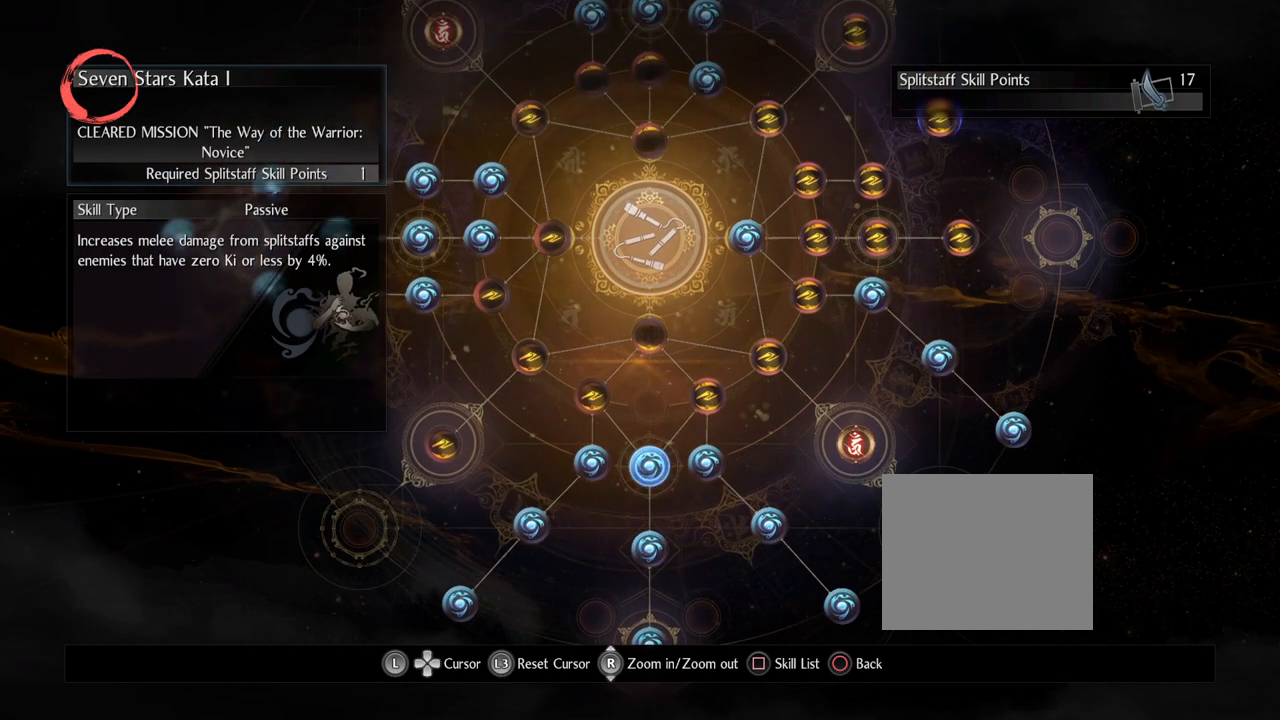
{"buttons": [], "left_stick": "left", "right_stick": "center", "events": [[383, "left_stick", "left"]]}
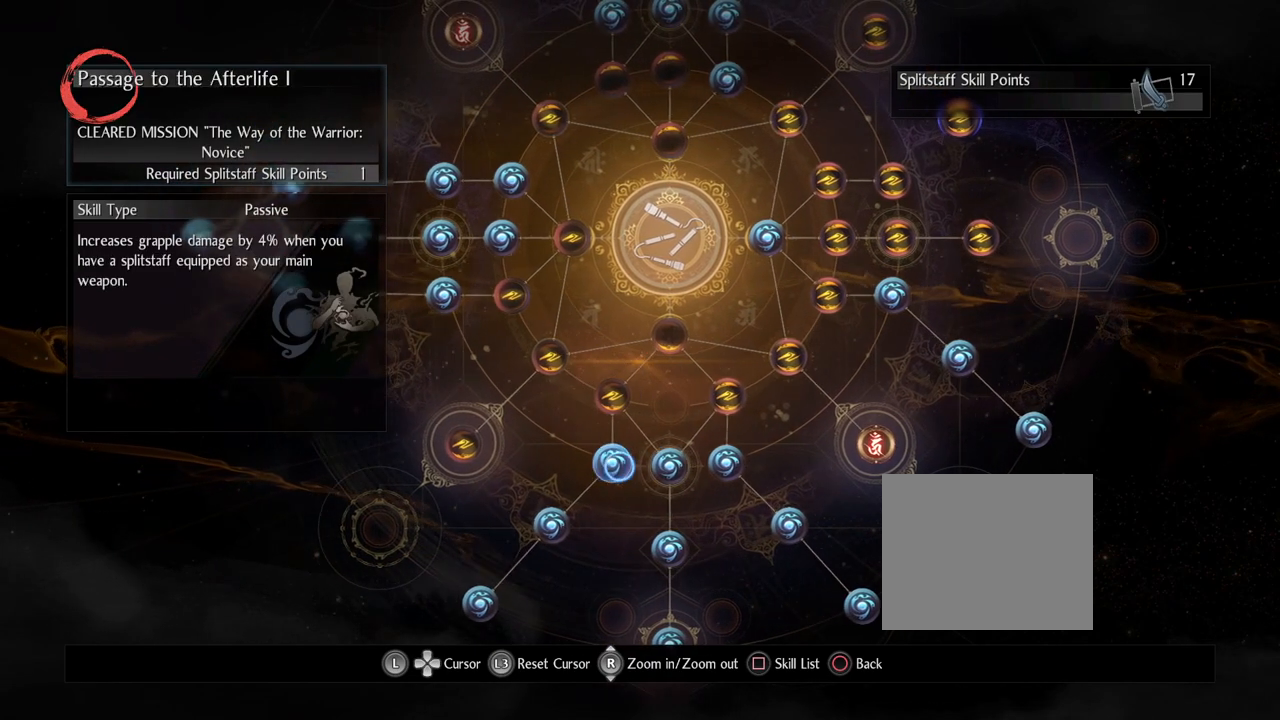
{"buttons": [], "left_stick": "right", "right_stick": "center", "events": [[50, "left_stick", "center"], [417, "left_stick", "right"]]}
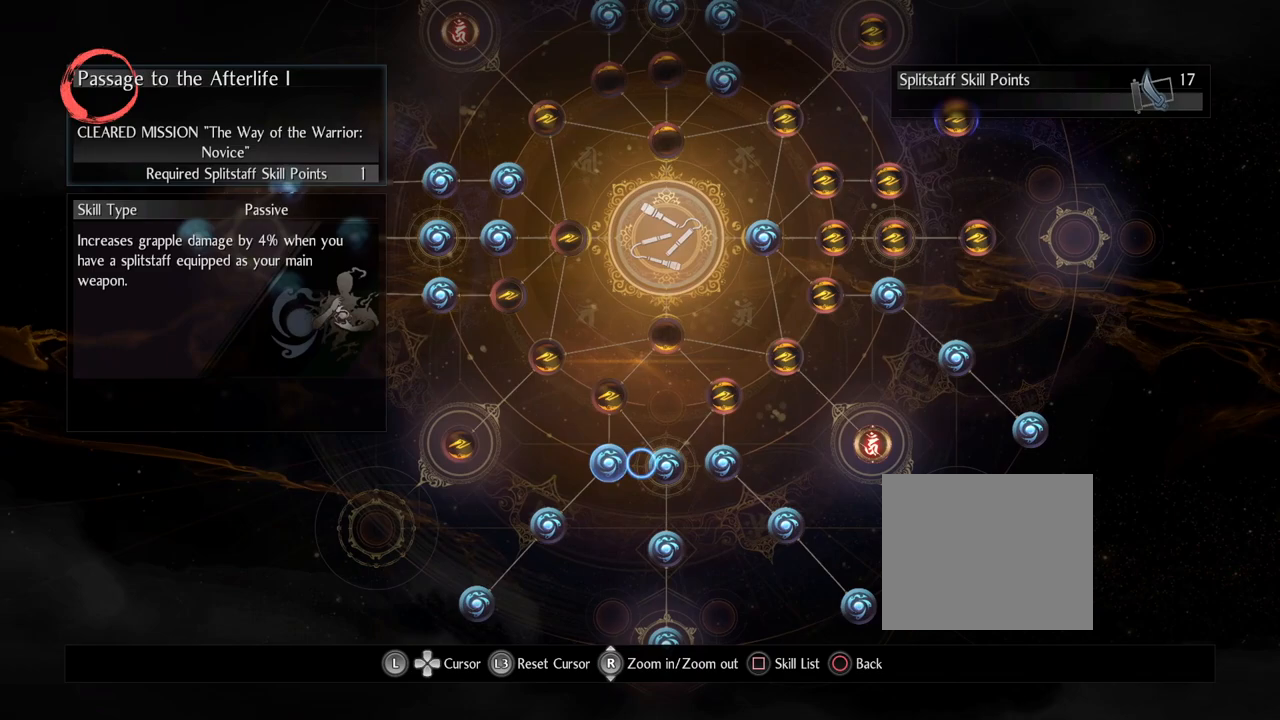
{"buttons": [], "left_stick": "center", "right_stick": "center", "events": [[200, "left_stick", "center"]]}
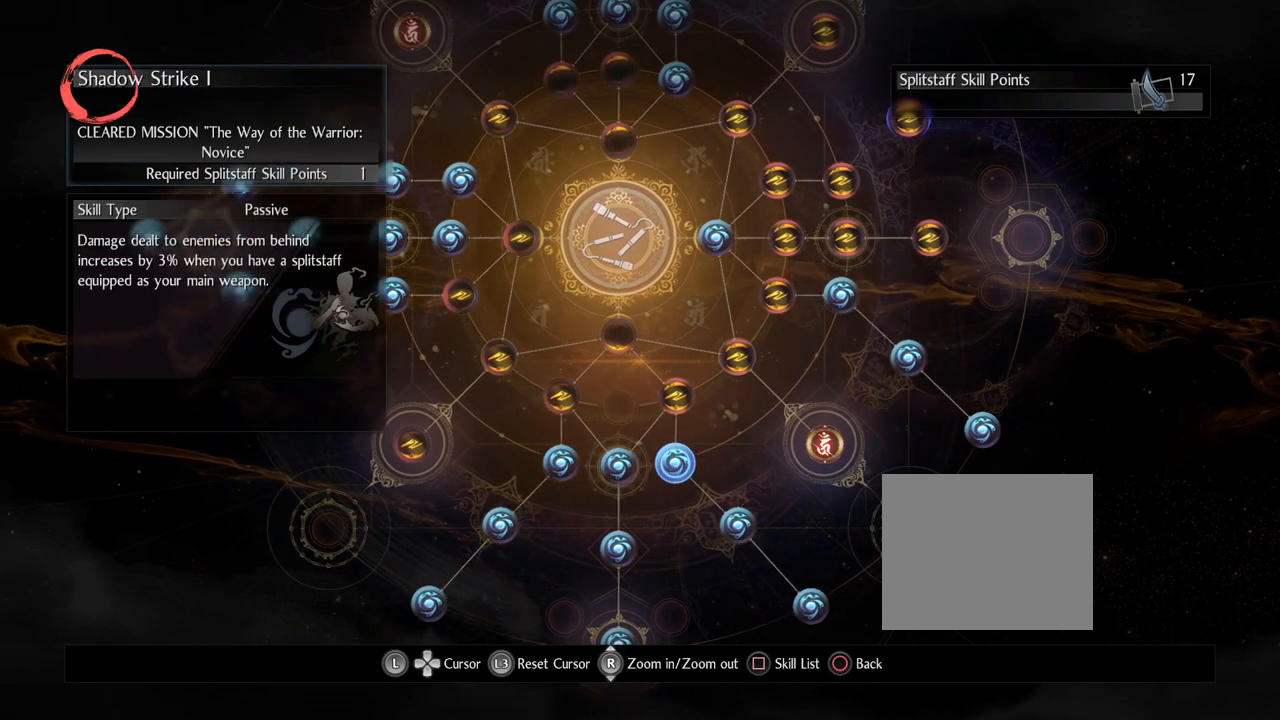
{"buttons": [], "left_stick": "up-right", "right_stick": "center", "events": [[250, "left_stick", "up-right"]]}
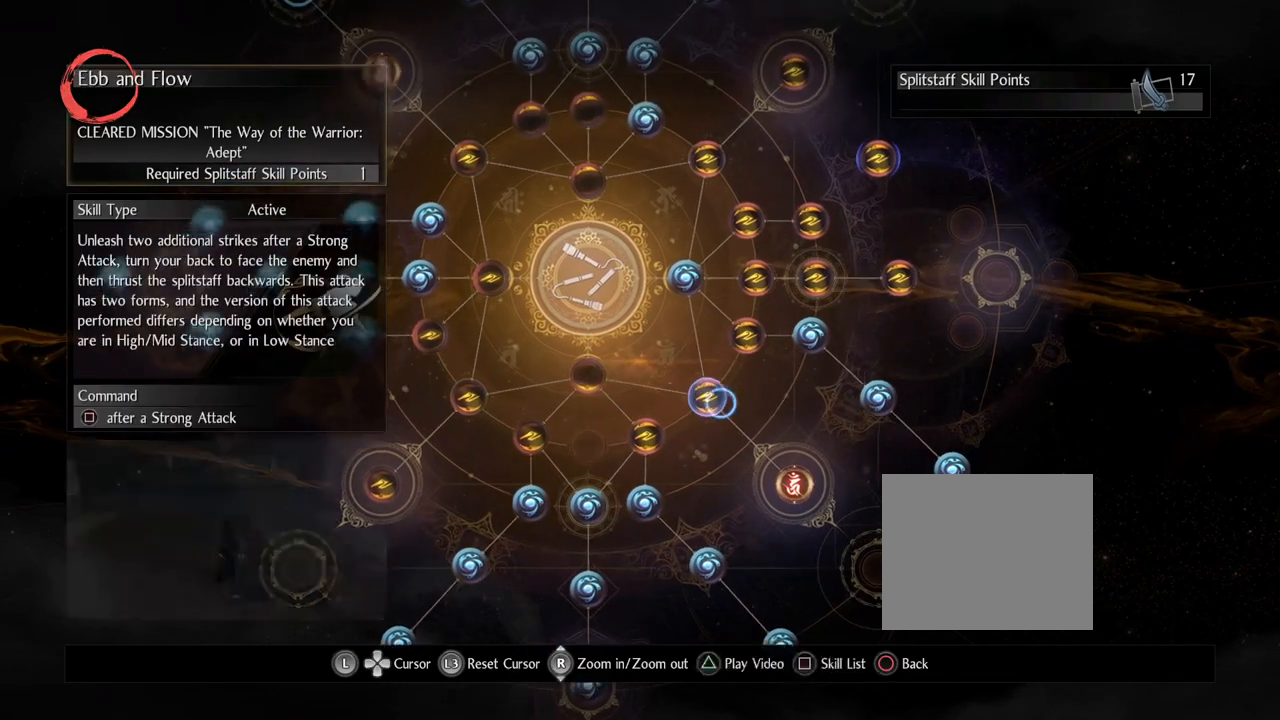
{"buttons": [], "left_stick": "right", "right_stick": "center", "events": [[167, "left_stick", "center"], [400, "left_stick", "right"]]}
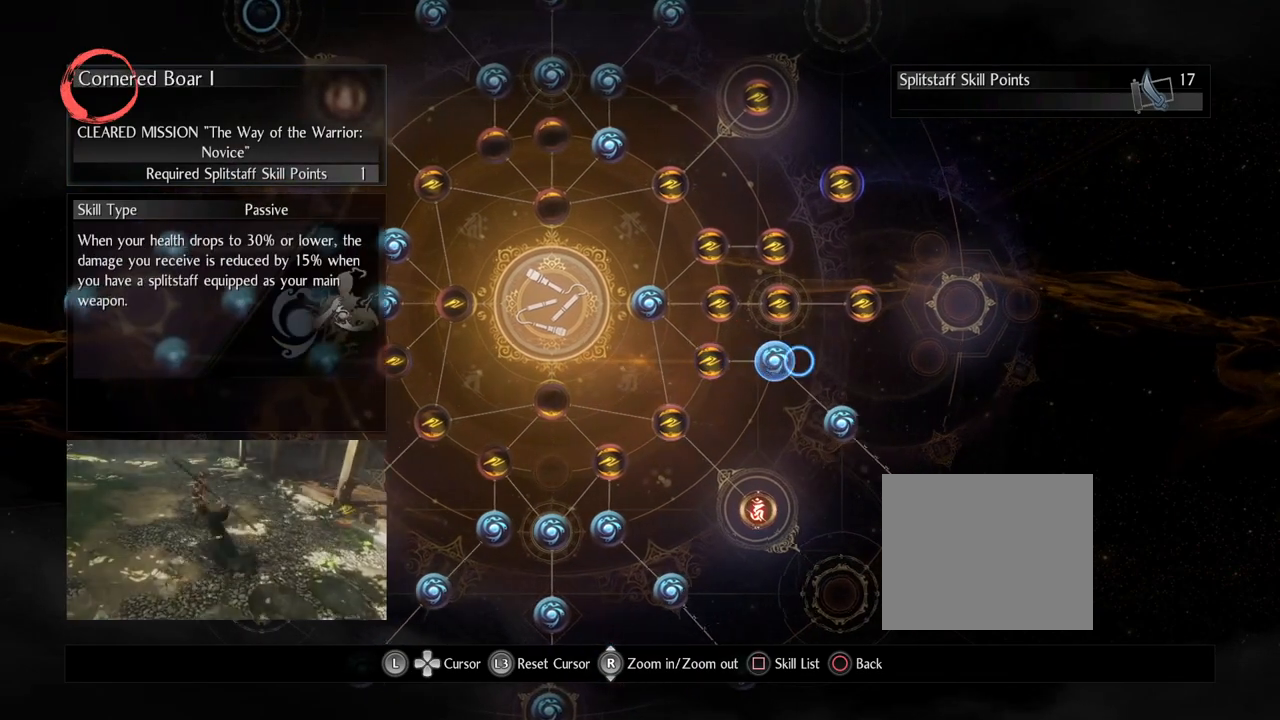
{"buttons": [], "left_stick": "center", "right_stick": "center", "events": [[83, "left_stick", "center"], [317, "left_stick", "left"], [500, "left_stick", "center"]]}
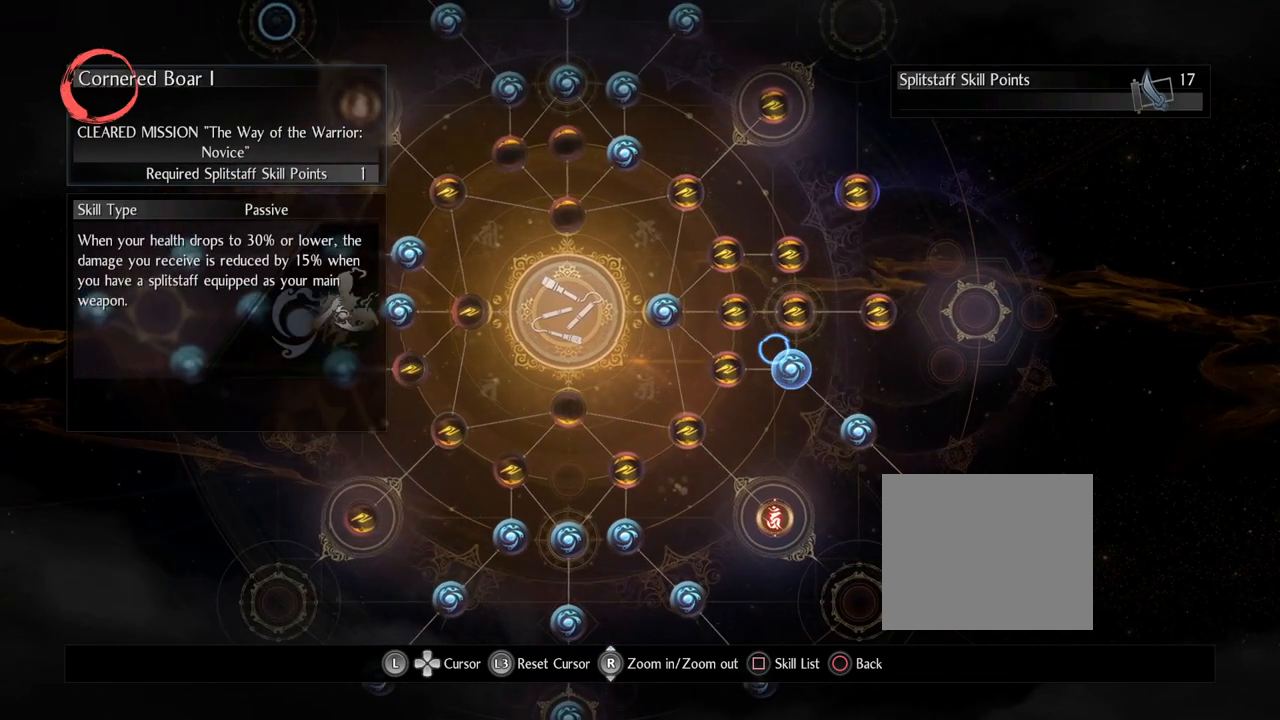
{"buttons": [], "left_stick": "center", "right_stick": "center", "events": [[200, "left_stick", "up-left"], [417, "left_stick", "center"]]}
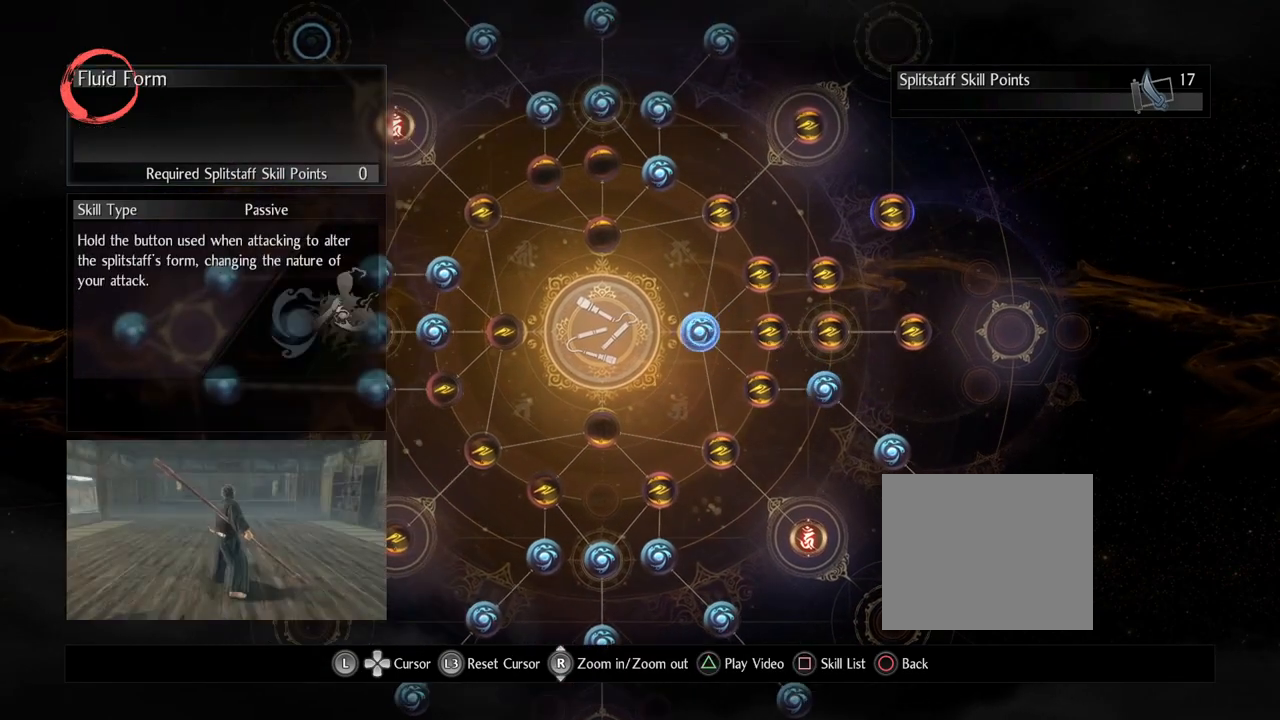
{"buttons": [], "left_stick": "up", "right_stick": "center", "events": [[233, "left_stick", "up"]]}
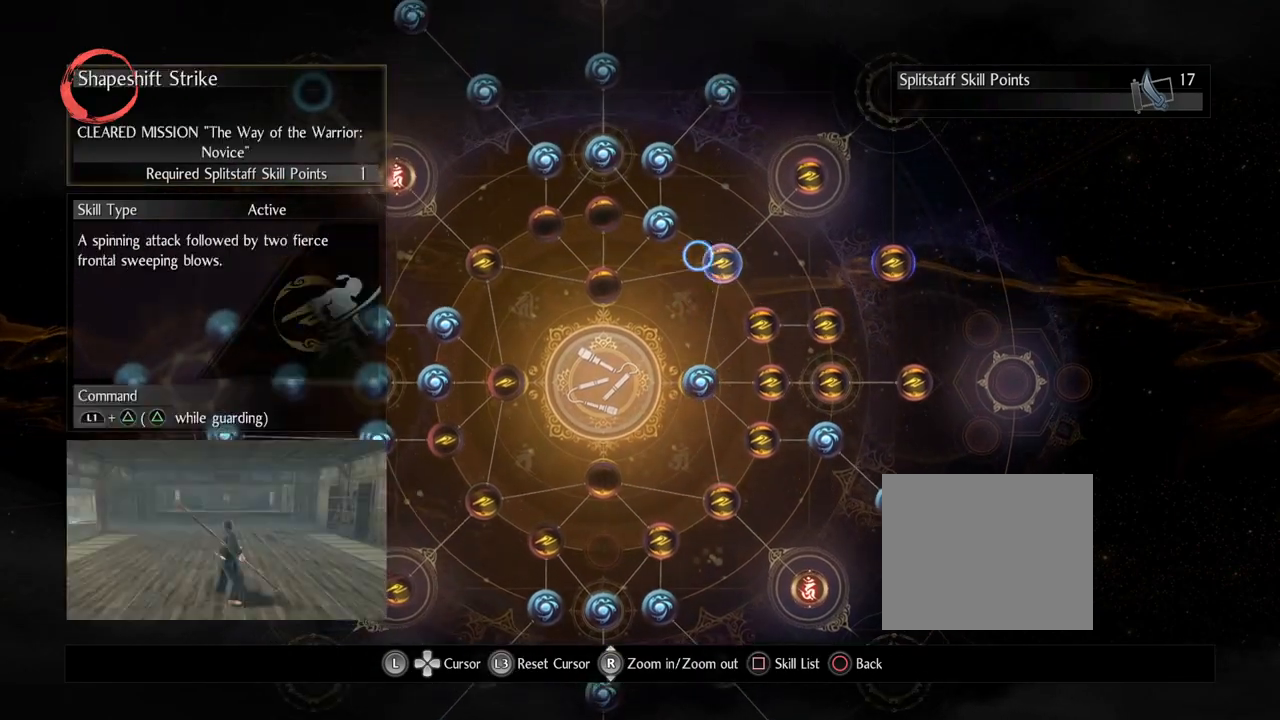
{"buttons": [], "left_stick": "up-left", "right_stick": "center", "events": [[33, "left_stick", "center"], [417, "left_stick", "up-left"]]}
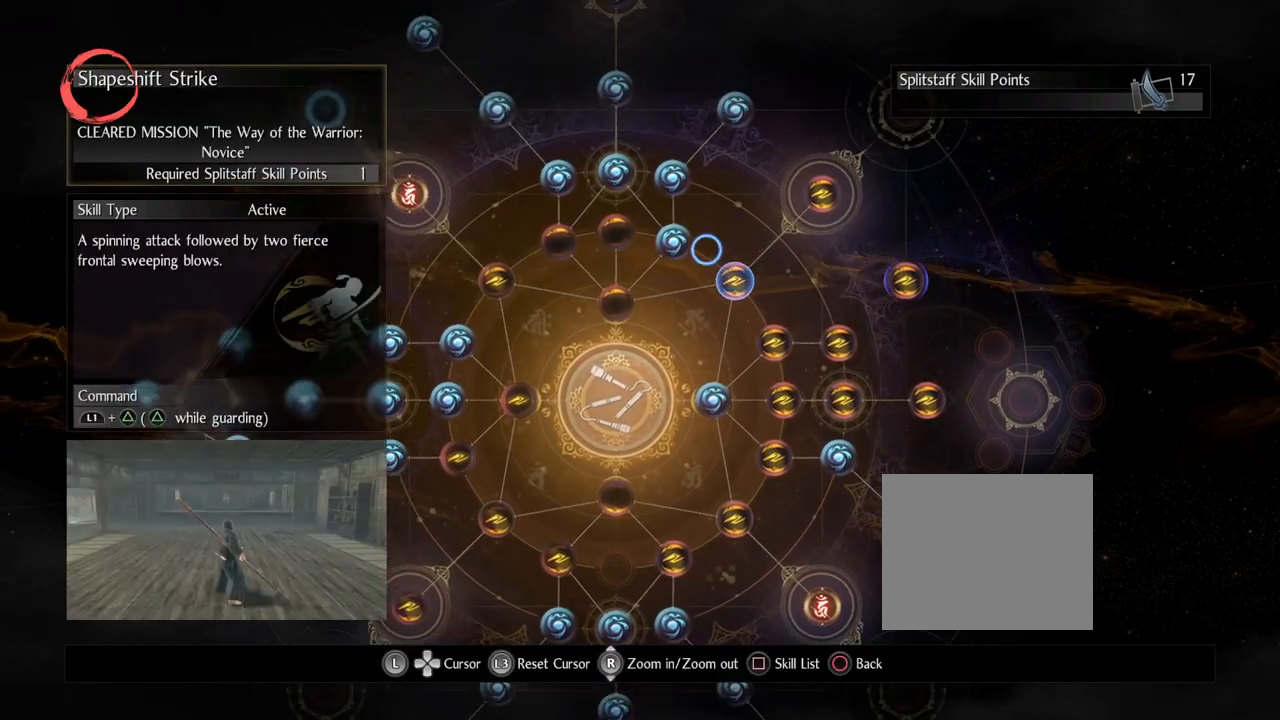
{"buttons": [], "left_stick": "up", "right_stick": "center", "events": [[67, "left_stick", "center"], [350, "left_stick", "up"]]}
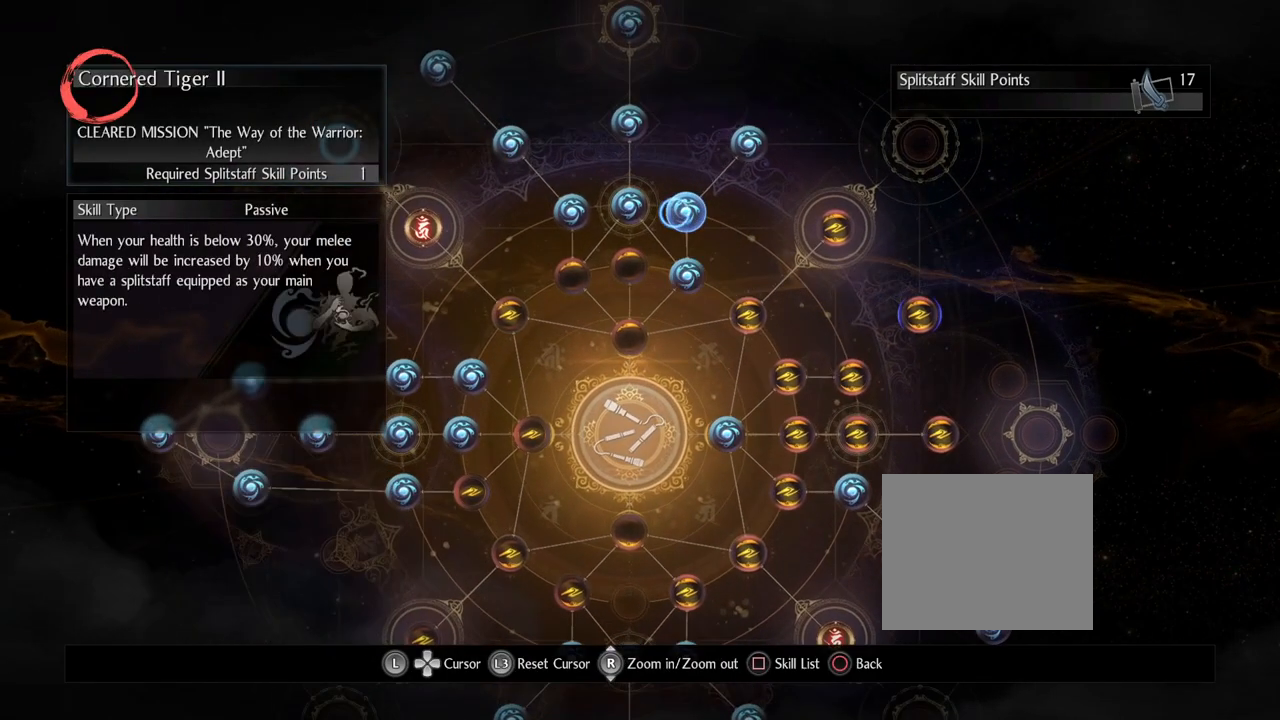
{"buttons": [], "left_stick": "center", "right_stick": "center", "events": [[17, "left_stick", "center"], [167, "left_stick", "left"], [350, "left_stick", "center"]]}
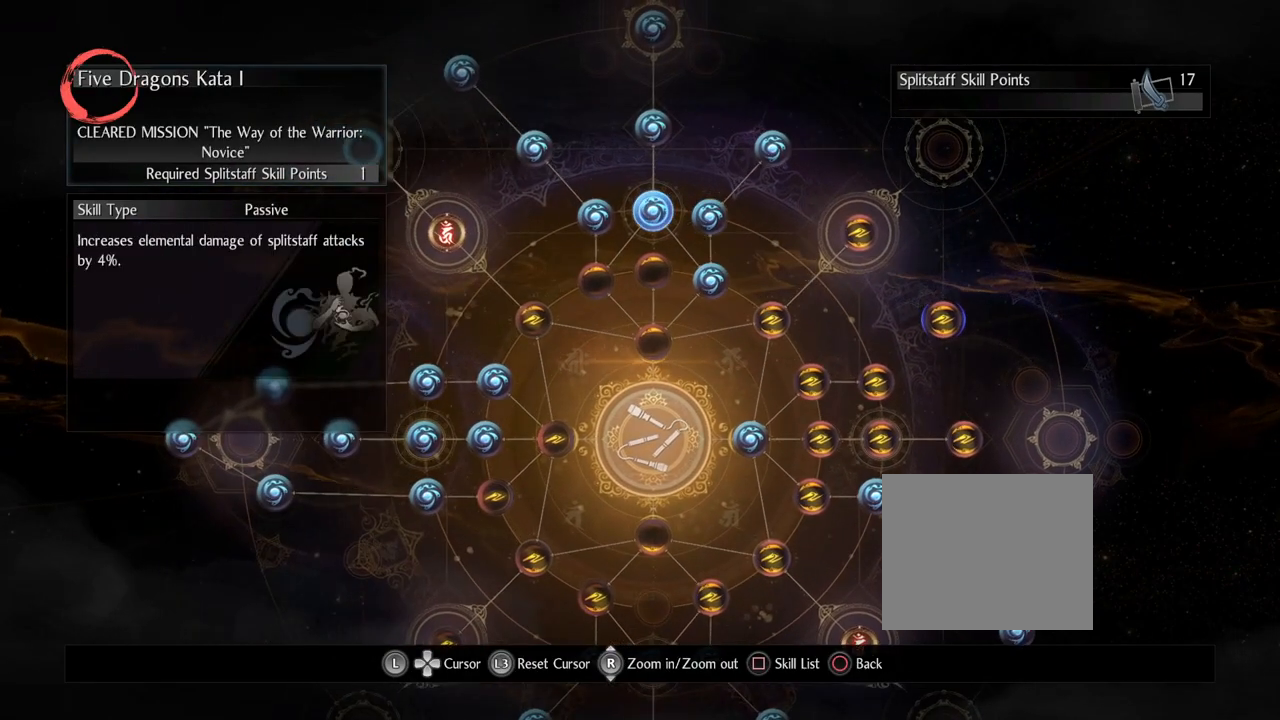
{"buttons": [], "left_stick": "up", "right_stick": "center", "events": [[333, "left_stick", "up"]]}
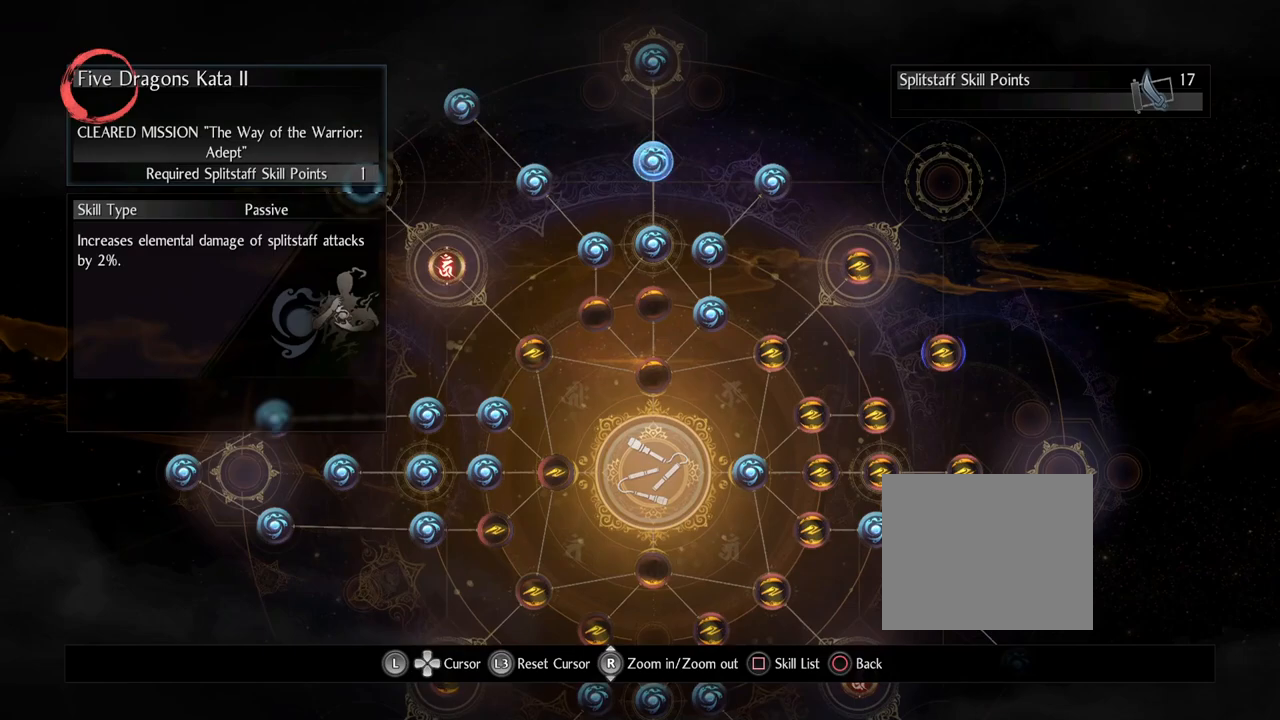
{"buttons": [], "left_stick": "center", "right_stick": "center", "events": [[183, "left_stick", "center"]]}
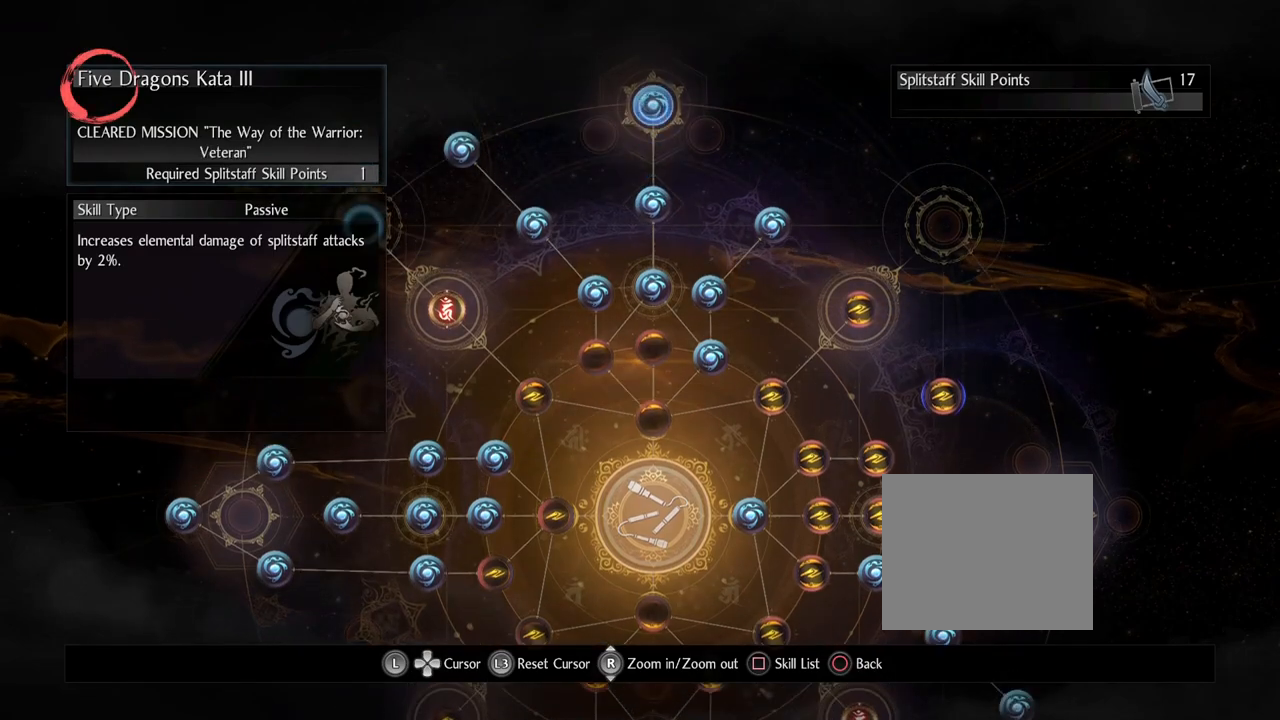
{"buttons": [], "left_stick": "center", "right_stick": "center", "events": [[17, "left_stick", "down"], [333, "left_stick", "center"]]}
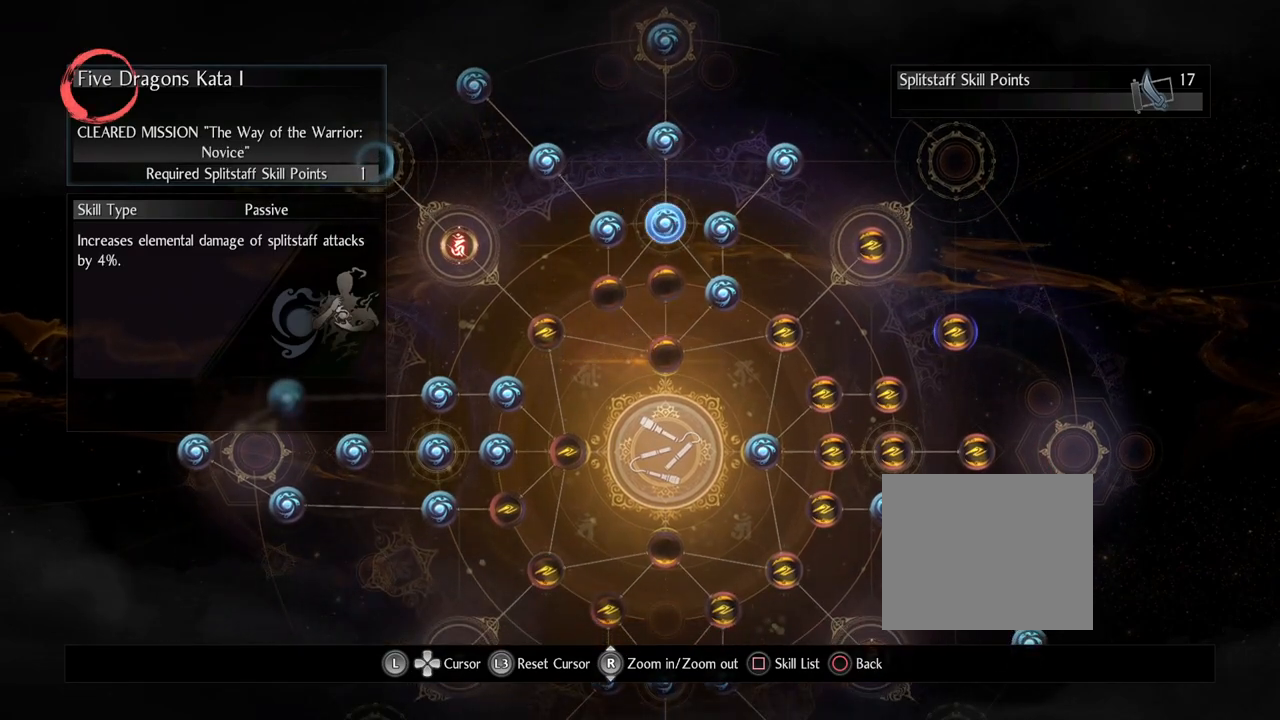
{"buttons": [], "left_stick": "up-left", "right_stick": "center", "events": [[133, "left_stick", "left"], [317, "left_stick", "center"], [467, "left_stick", "up-left"]]}
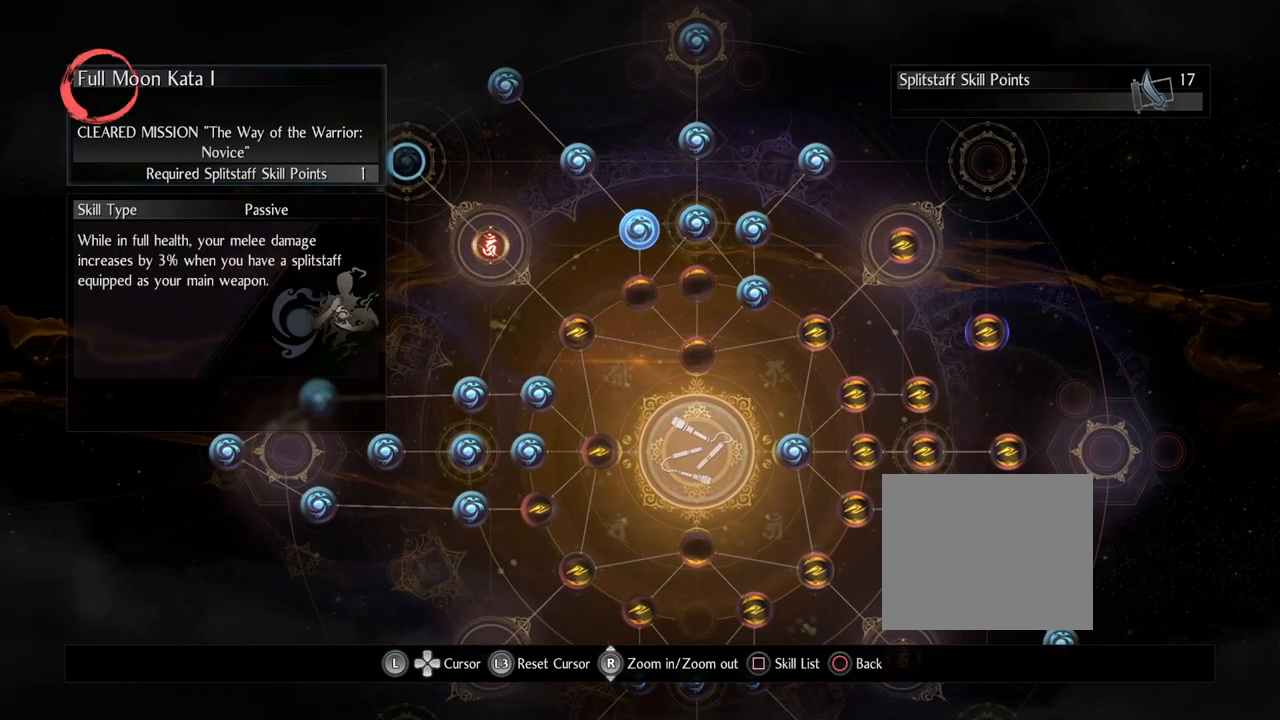
{"buttons": [], "left_stick": "down", "right_stick": "center", "events": [[350, "left_stick", "center"], [450, "left_stick", "down"]]}
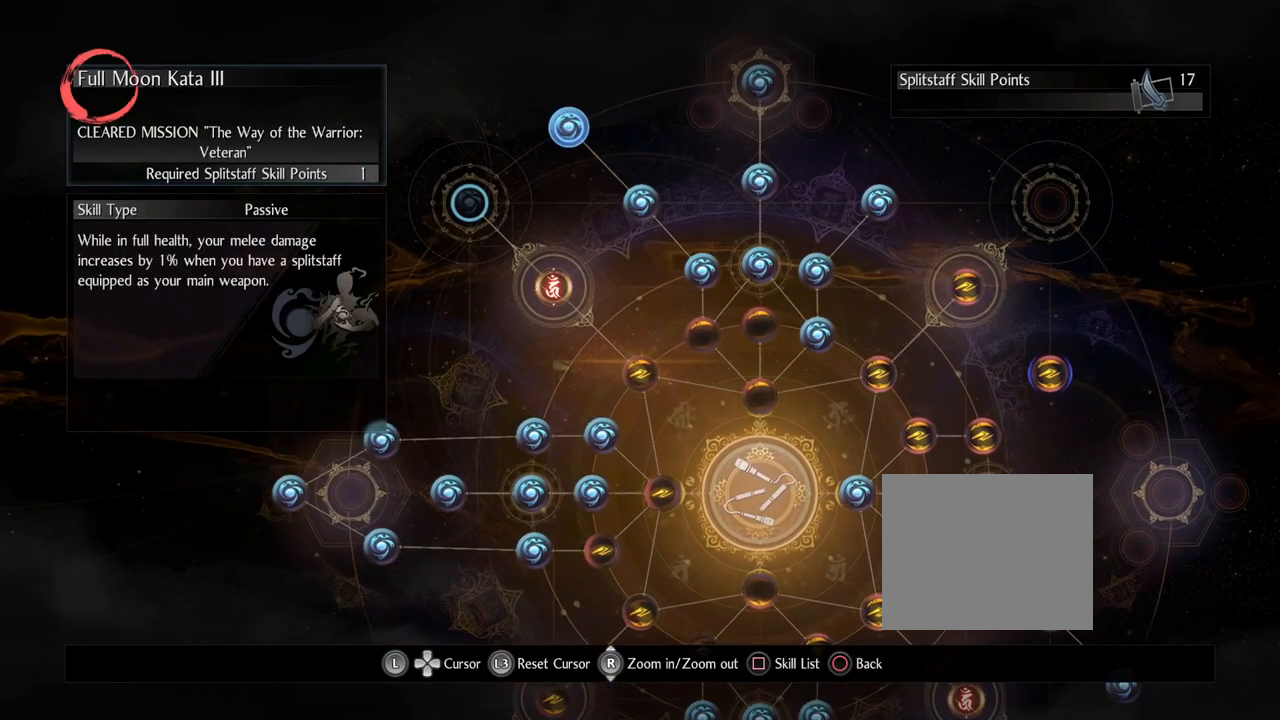
{"buttons": [], "left_stick": "down", "right_stick": "center", "events": []}
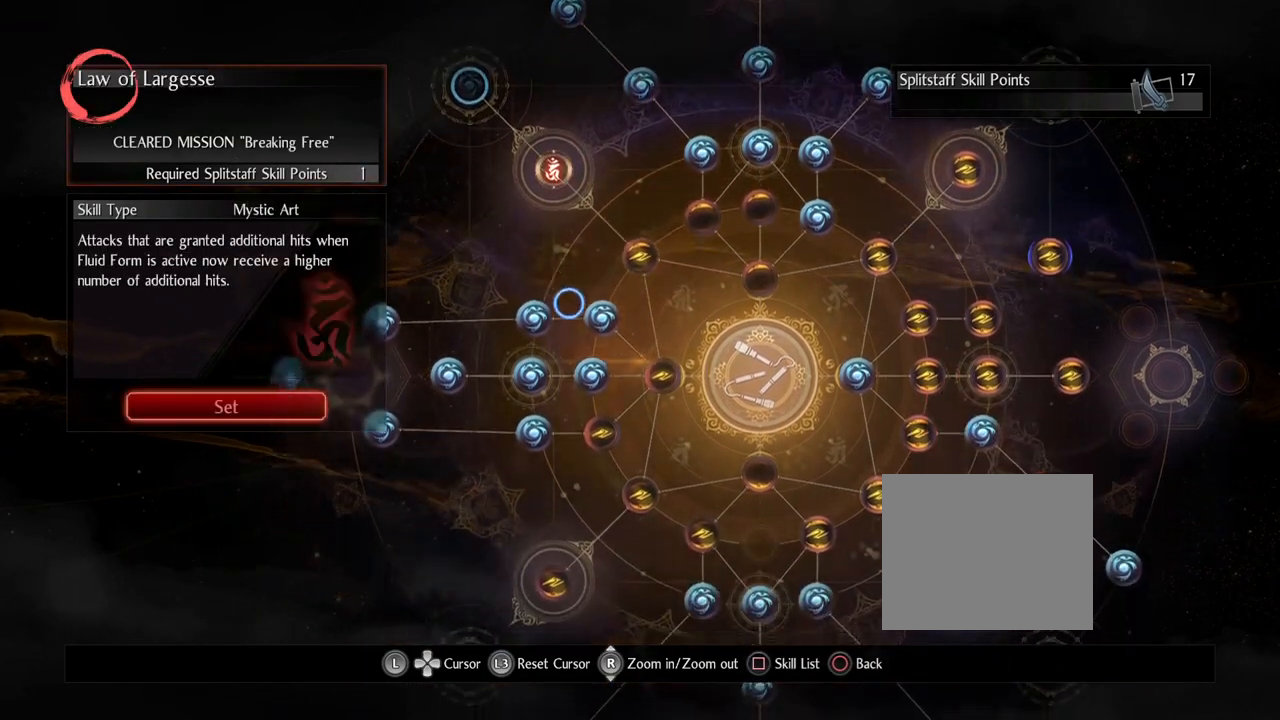
{"buttons": [], "left_stick": "down-left", "right_stick": "center", "events": [[17, "left_stick", "center"], [433, "left_stick", "down-left"]]}
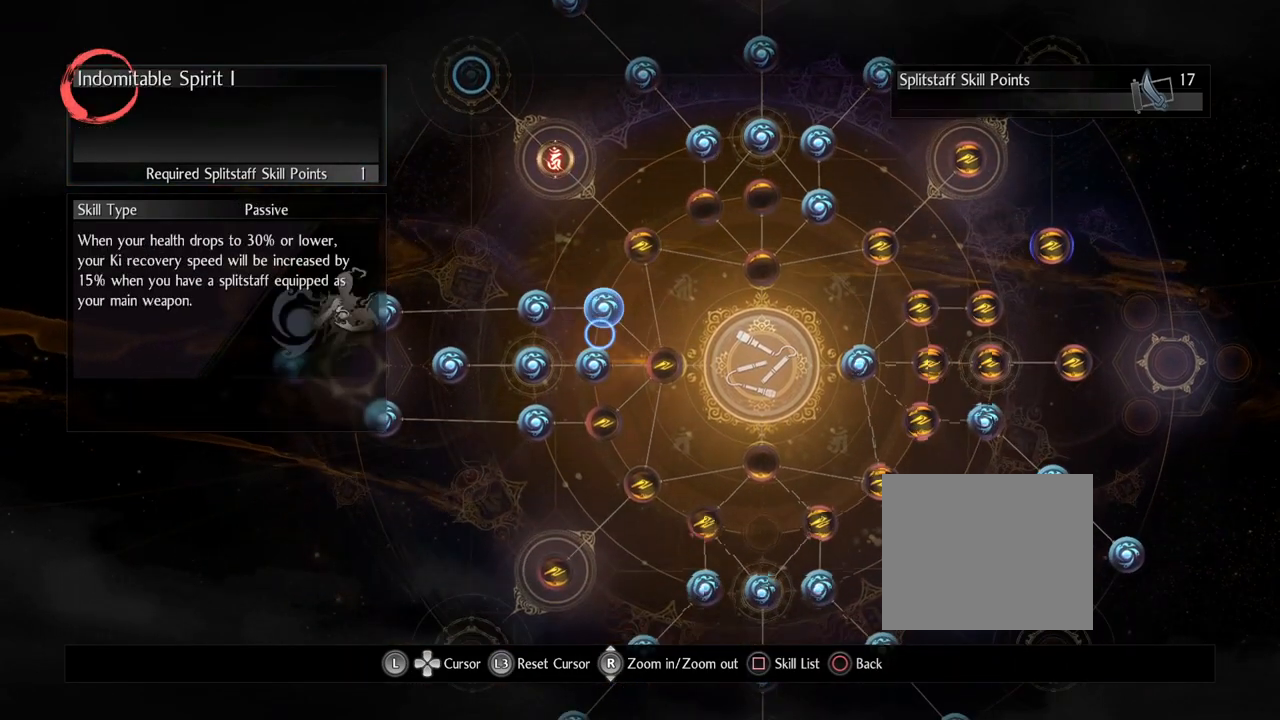
{"buttons": [], "left_stick": "down-left", "right_stick": "center", "events": [[100, "left_stick", "center"], [400, "left_stick", "down-left"]]}
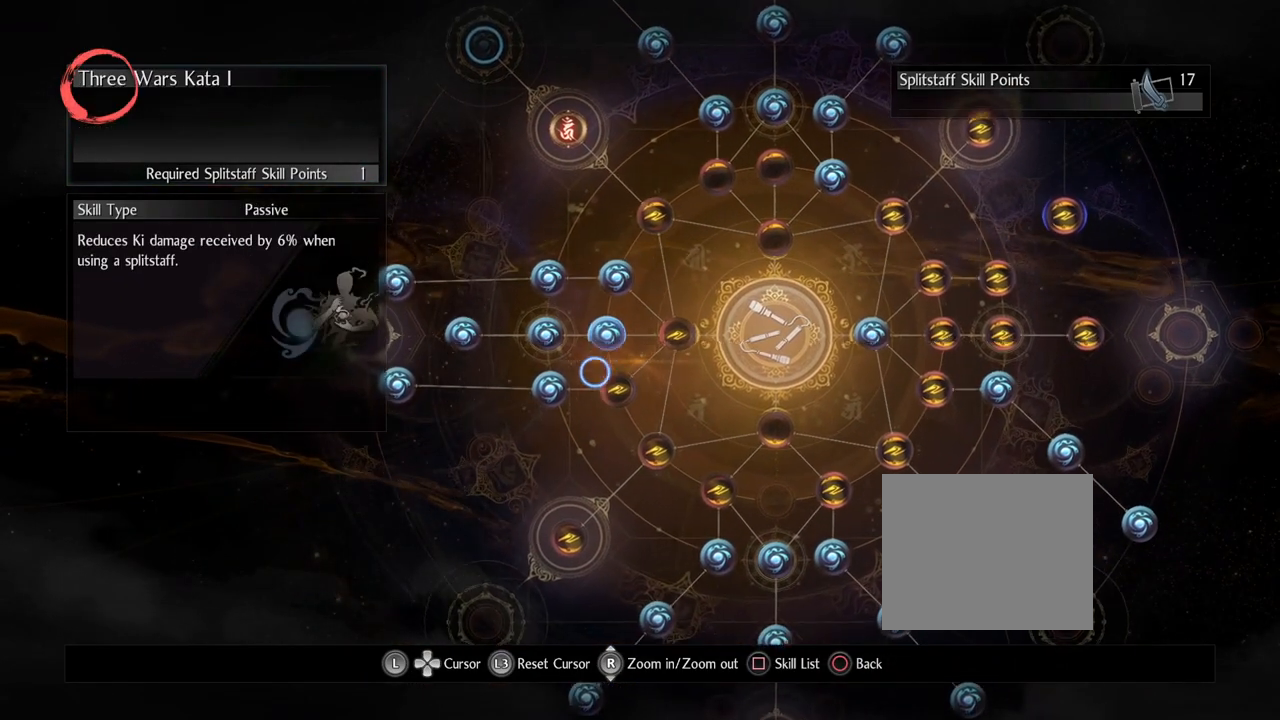
{"buttons": [], "left_stick": "up", "right_stick": "center", "events": [[83, "left_stick", "center"], [350, "left_stick", "up"]]}
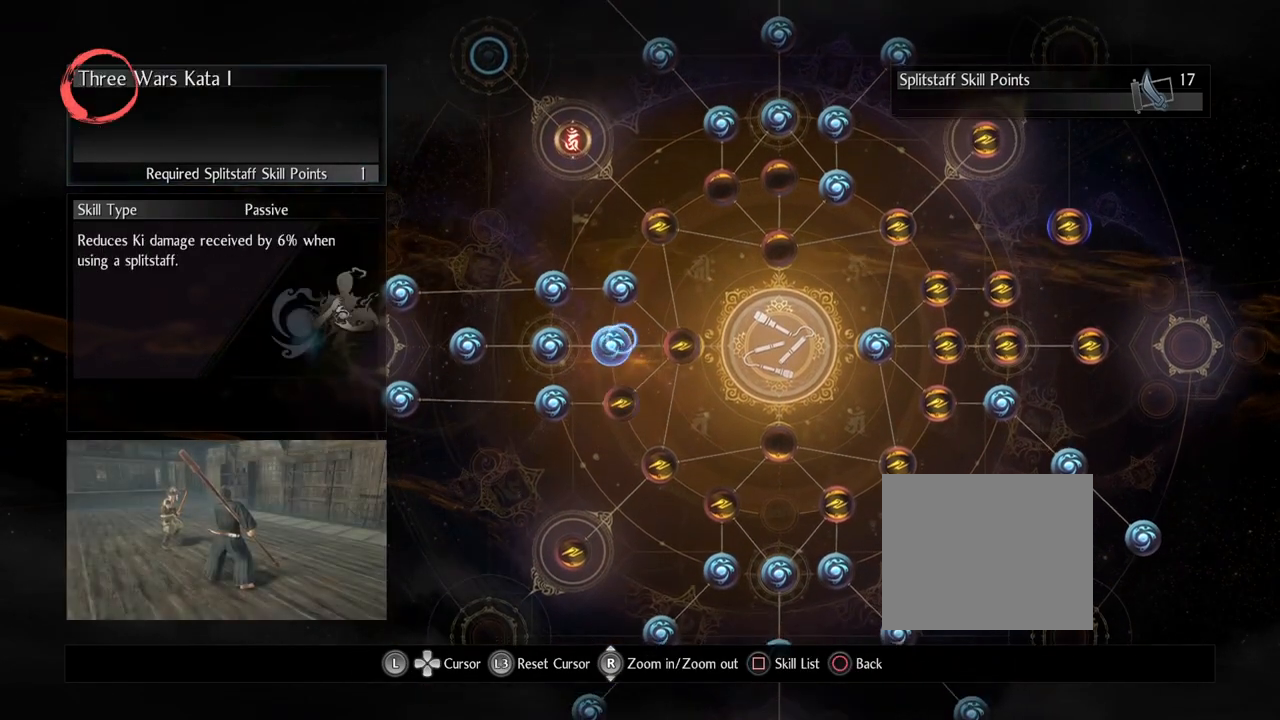
{"buttons": [], "left_stick": "center", "right_stick": "center", "events": [[33, "left_stick", "center"]]}
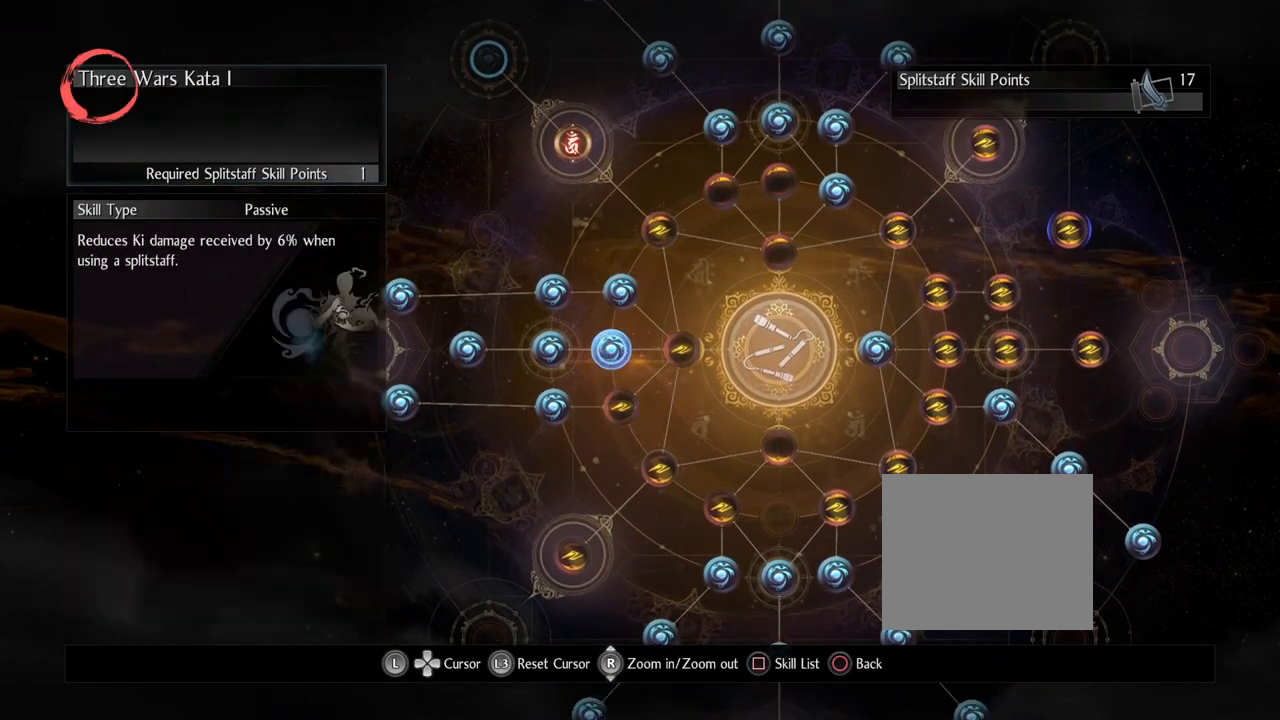
{"buttons": [], "left_stick": "center", "right_stick": "center", "events": [[233, "left_stick", "left"], [500, "left_stick", "center"]]}
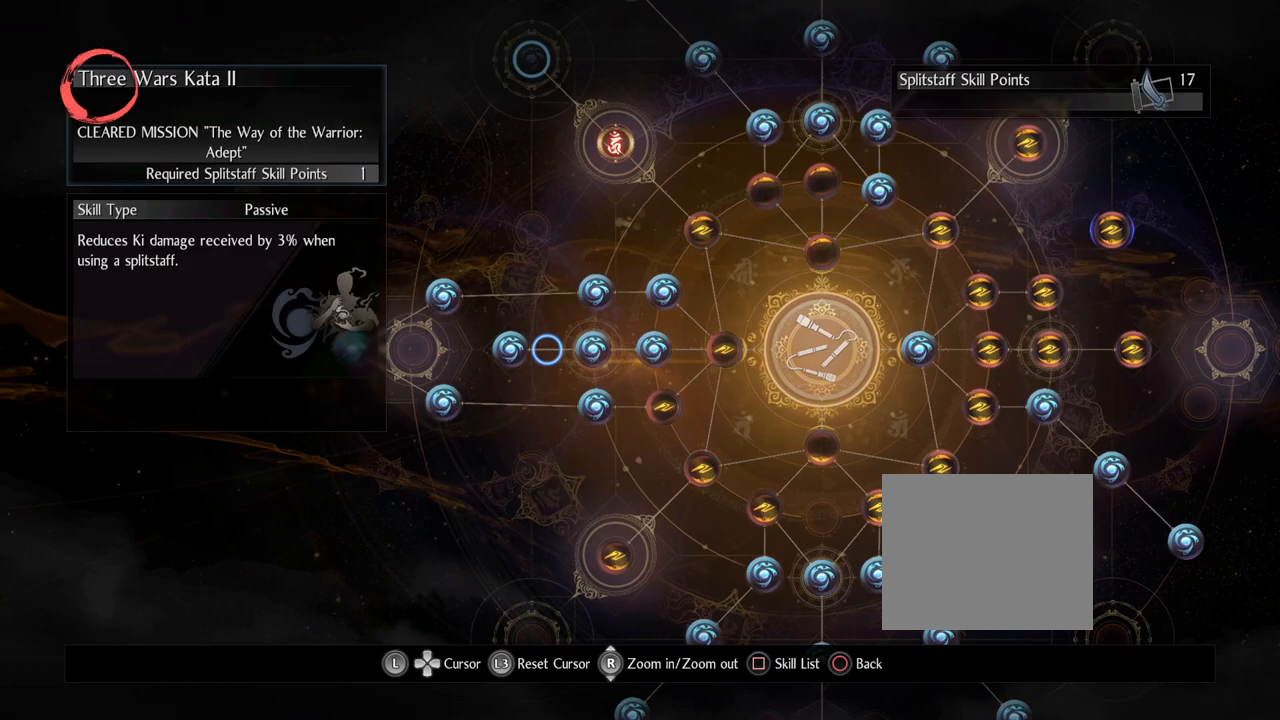
{"buttons": [], "left_stick": "center", "right_stick": "center", "events": [[183, "left_stick", "left"], [350, "left_stick", "center"]]}
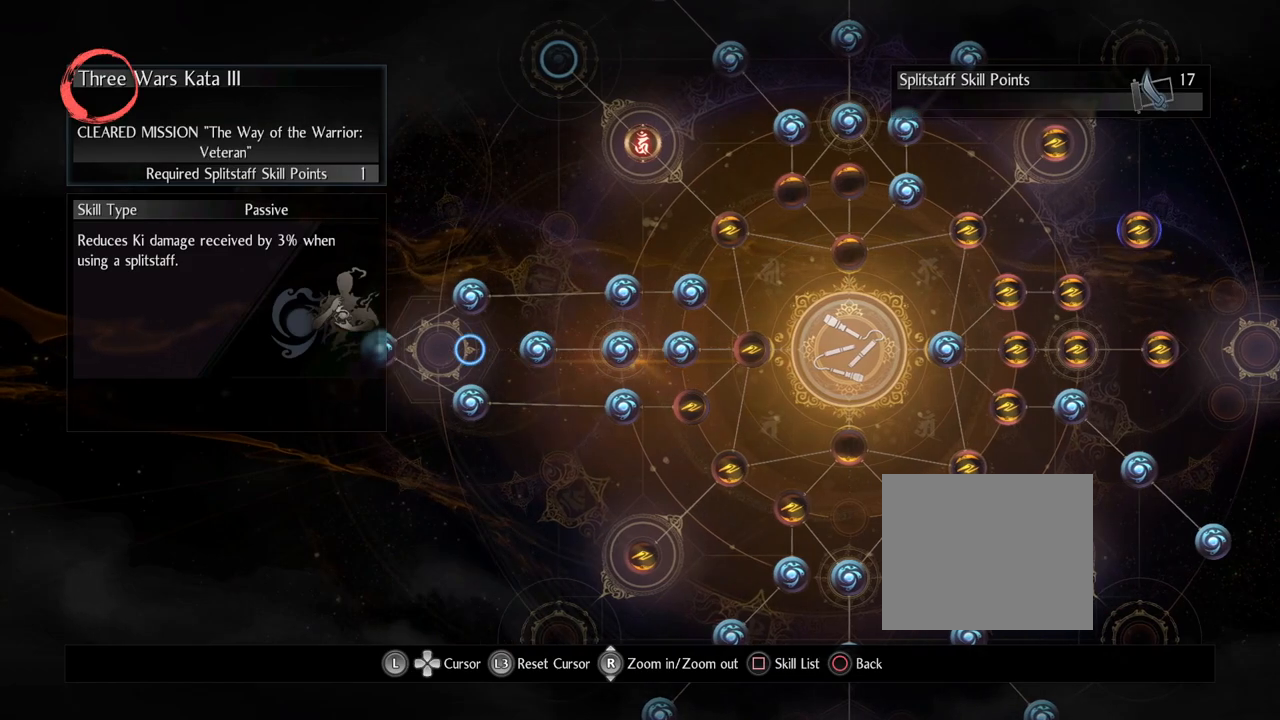
{"buttons": [], "left_stick": "right", "right_stick": "center", "events": [[183, "left_stick", "right"]]}
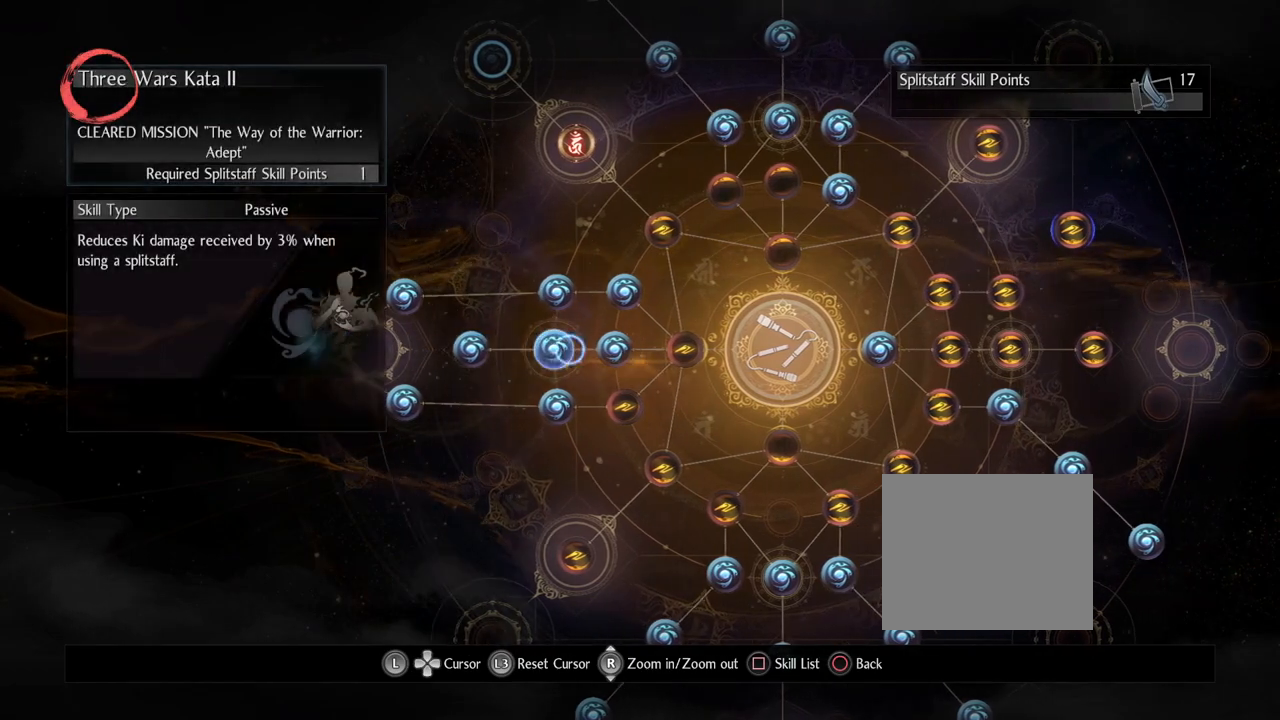
{"buttons": [], "left_stick": "down-left", "right_stick": "center", "events": [[100, "left_stick", "center"], [300, "left_stick", "down-left"]]}
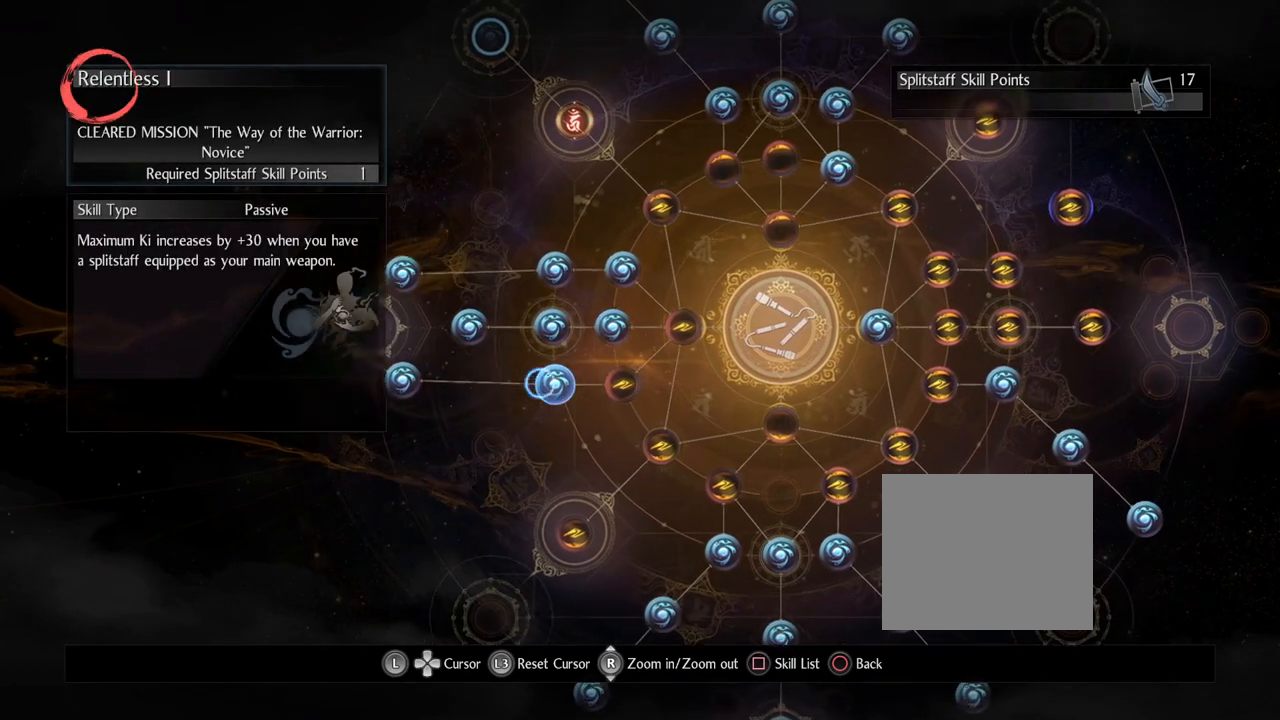
{"buttons": [], "left_stick": "left", "right_stick": "center", "events": [[33, "left_stick", "center"], [267, "left_stick", "left"]]}
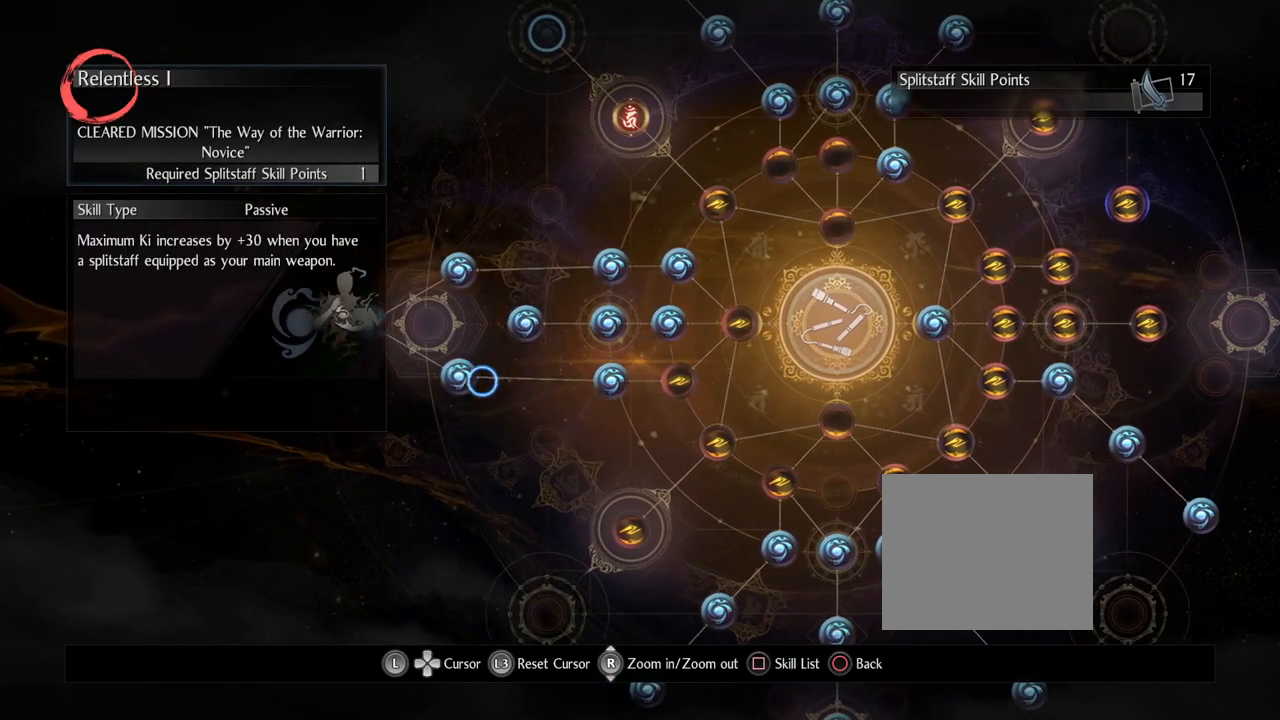
{"buttons": [], "left_stick": "down-right", "right_stick": "center", "events": [[50, "left_stick", "center"], [150, "left_stick", "right"], [383, "left_stick", "down-right"]]}
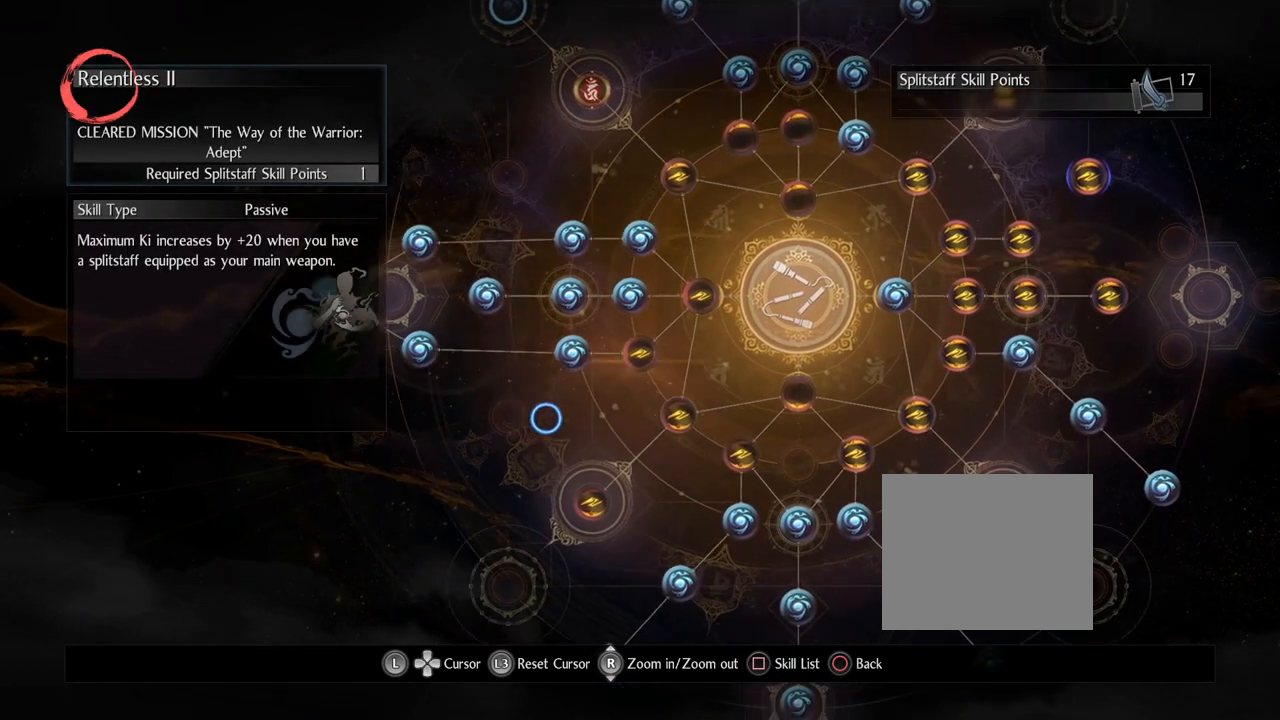
{"buttons": [], "left_stick": "center", "right_stick": "center", "events": [[317, "left_stick", "center"]]}